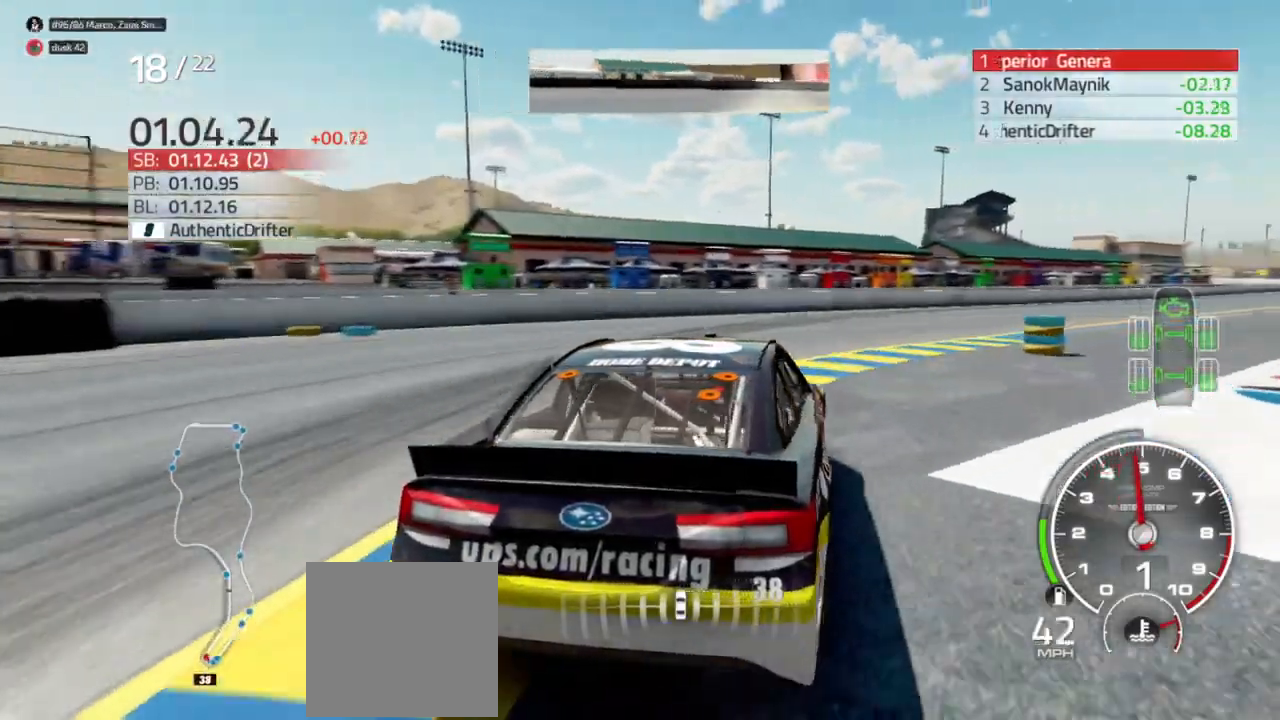
Gameplay with a controller (Xbox layout); each line is a JSON object with the inputs held at the frame after it. "events" lists button and stick changes between this image and that frame as [ms after this image, input, new state], when the widget could be followed in between.
{"buttons": ["R2"], "left_stick": "right", "right_stick": "center", "events": [[300, "left_stick", "center"], [433, "left_stick", "right"]]}
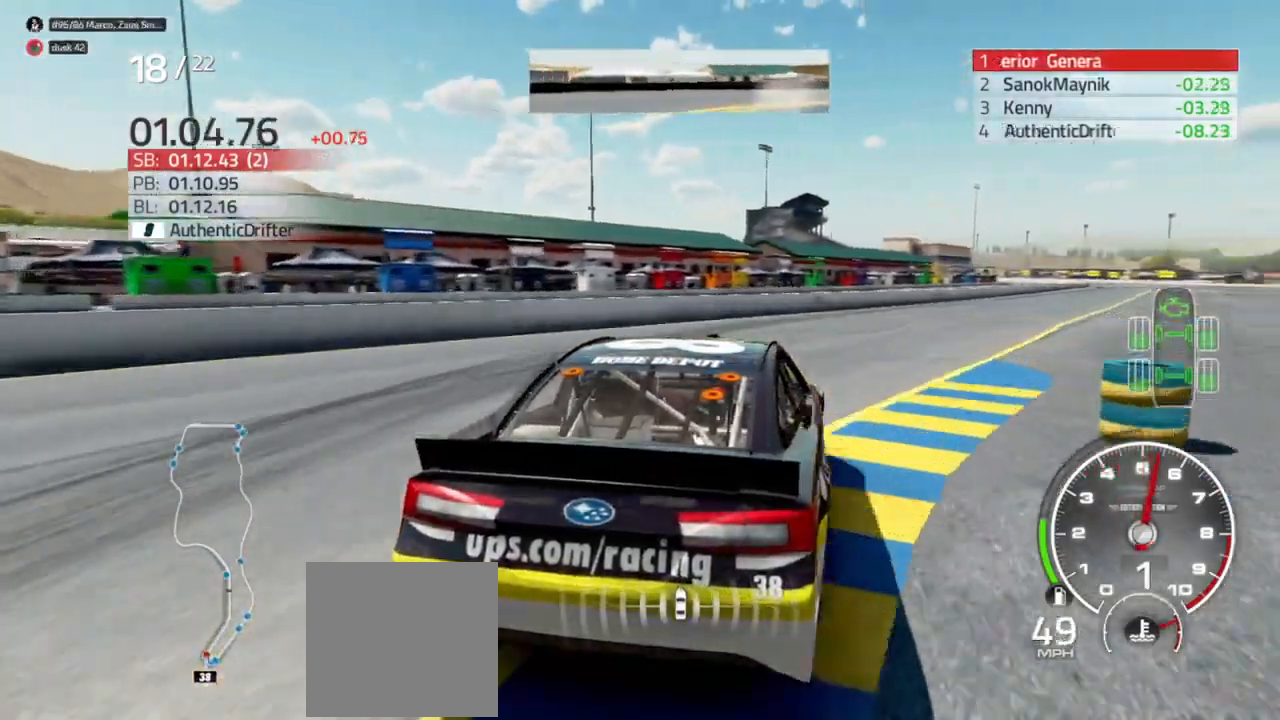
{"buttons": ["R2"], "left_stick": "right", "right_stick": "center", "events": [[67, "left_stick", "center"], [200, "left_stick", "right"], [300, "left_stick", "center"], [400, "left_stick", "right"]]}
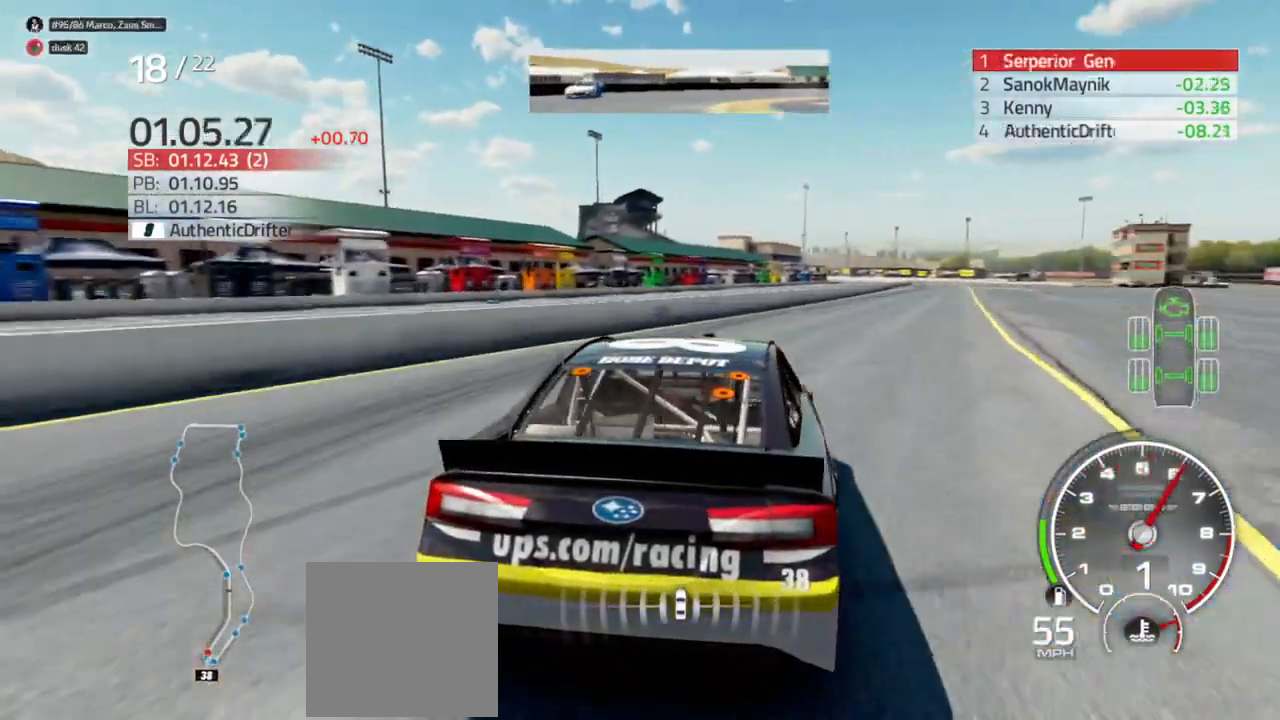
{"buttons": ["R2"], "left_stick": "right", "right_stick": "center", "events": [[67, "left_stick", "center"], [167, "left_stick", "right"], [333, "left_stick", "center"], [467, "left_stick", "right"]]}
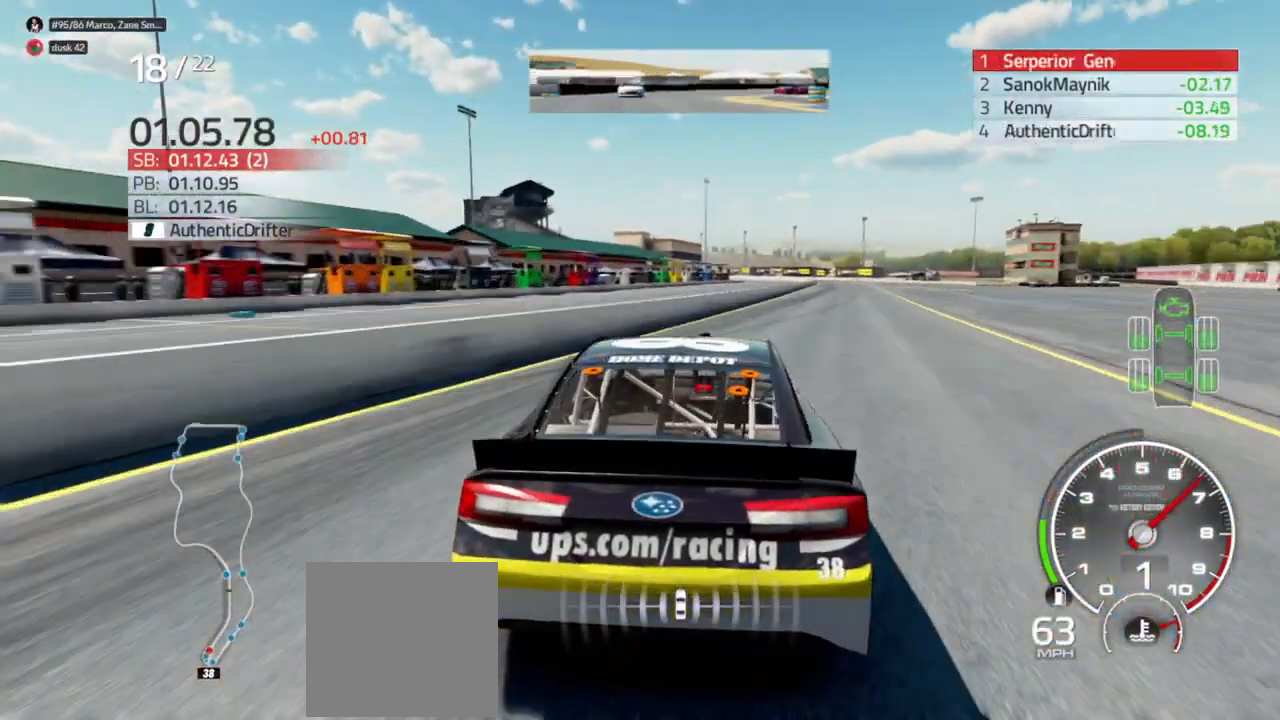
{"buttons": ["R2"], "left_stick": "right", "right_stick": "center", "events": [[100, "left_stick", "center"], [267, "left_stick", "right"], [400, "left_stick", "center"], [467, "left_stick", "right"]]}
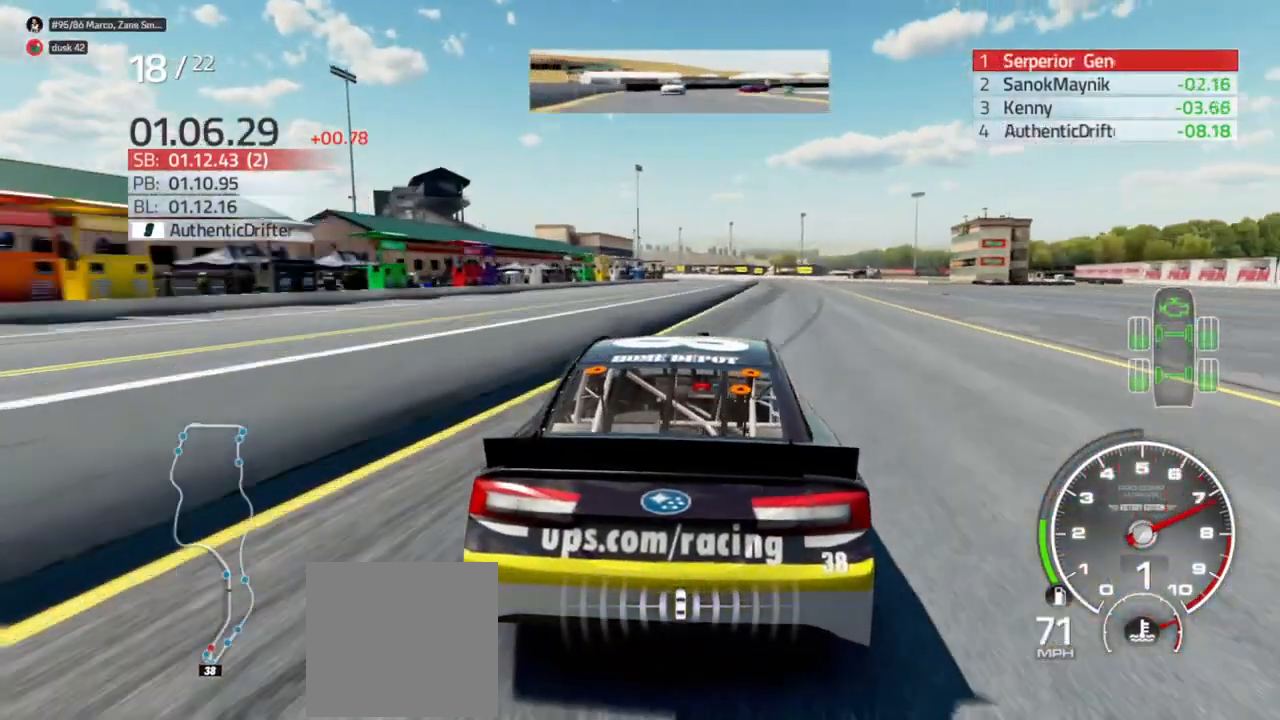
{"buttons": ["R2"], "left_stick": "center", "right_stick": "center", "events": [[167, "left_stick", "center"], [400, "left_stick", "right"], [500, "left_stick", "center"]]}
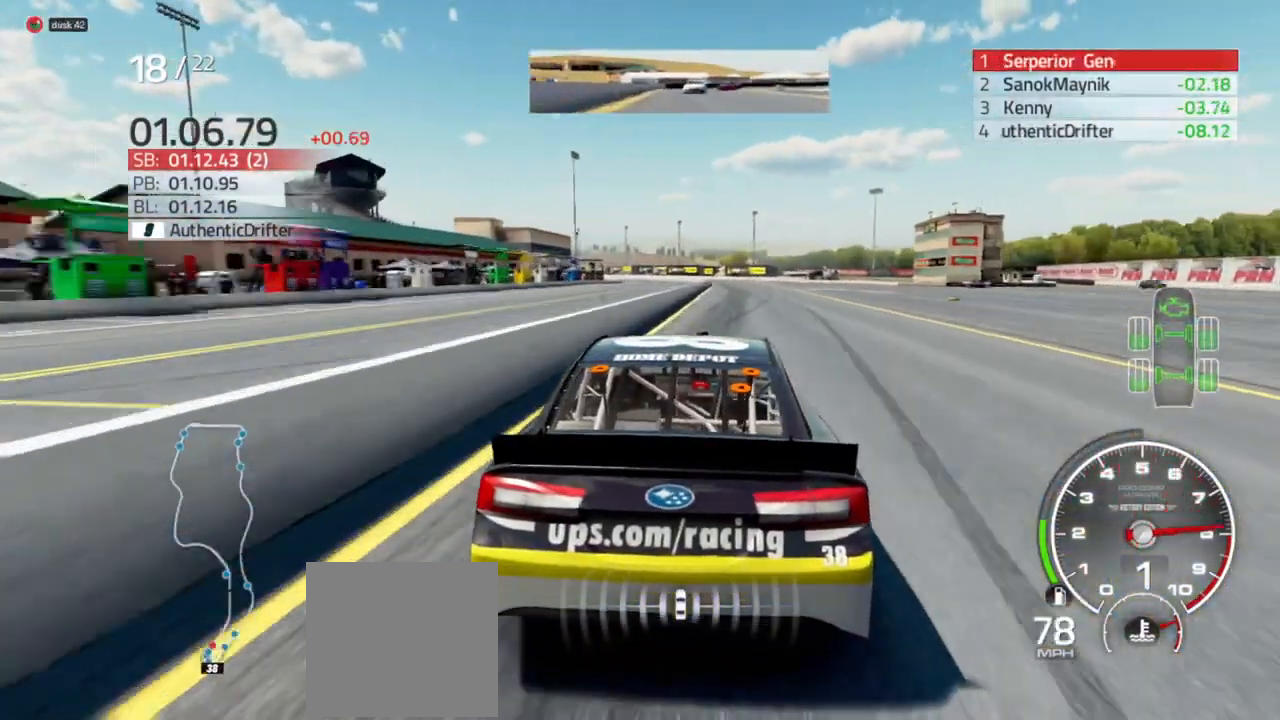
{"buttons": ["R2"], "left_stick": "center", "right_stick": "center", "events": [[233, "left_stick", "right"], [367, "left_stick", "center"]]}
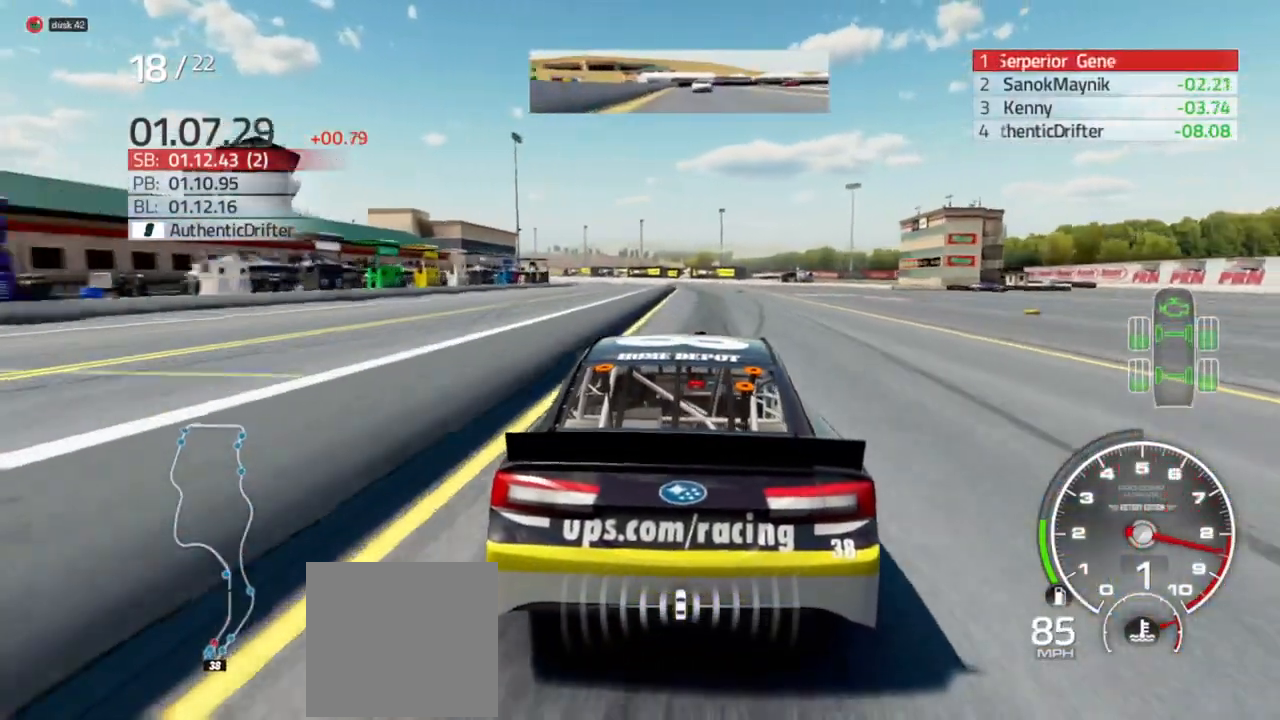
{"buttons": ["R2"], "left_stick": "center", "right_stick": "center", "events": []}
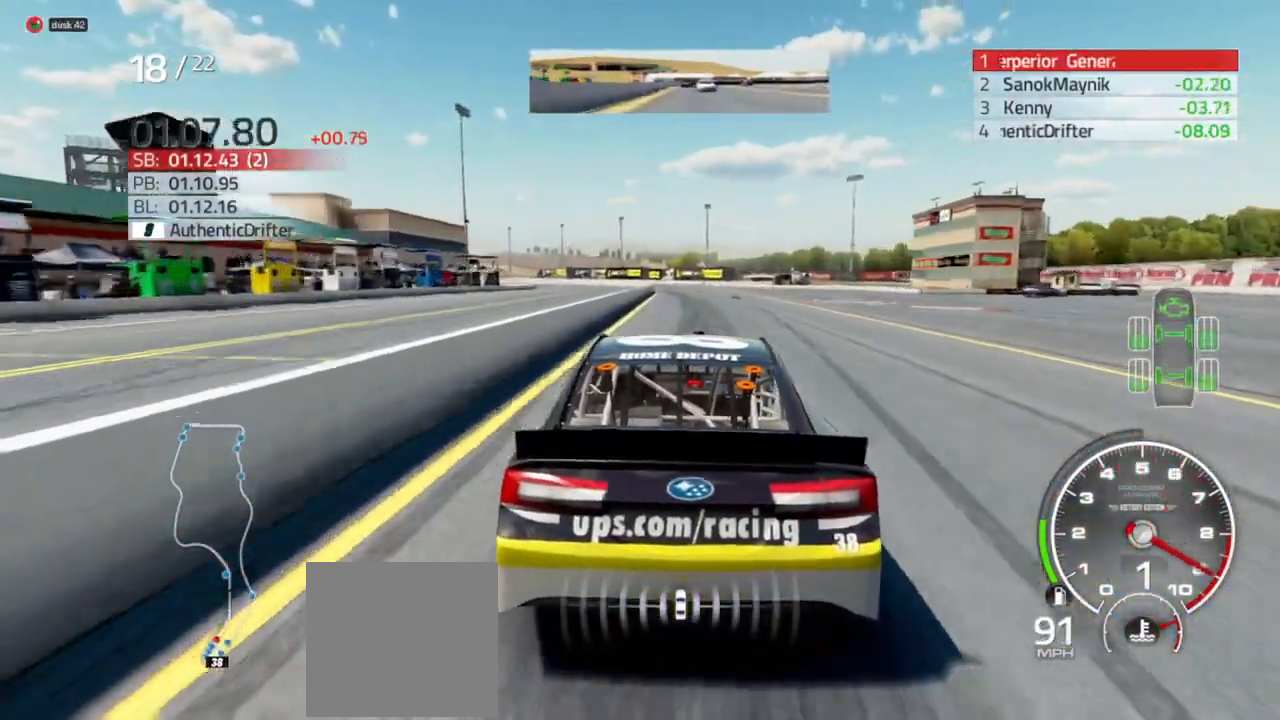
{"buttons": ["R2"], "left_stick": "center", "right_stick": "center", "events": []}
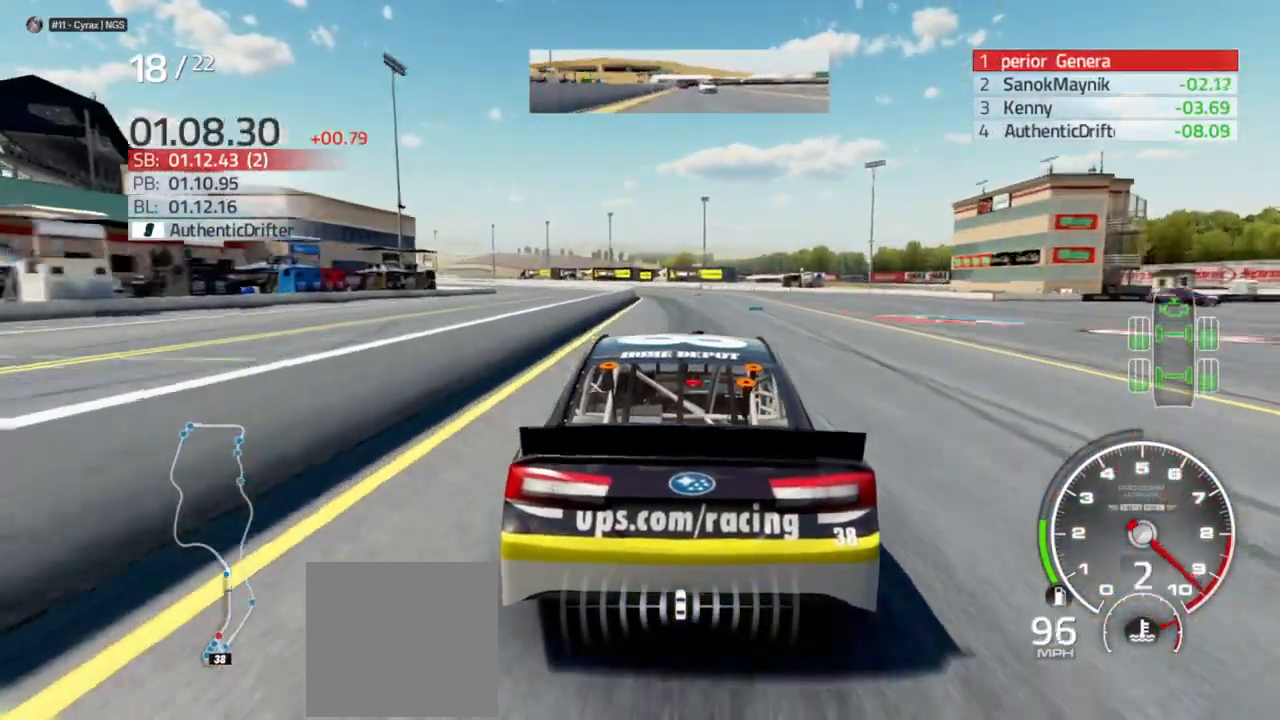
{"buttons": ["R2"], "left_stick": "center", "right_stick": "center", "events": [[233, "left_stick", "up-left"], [333, "left_stick", "center"]]}
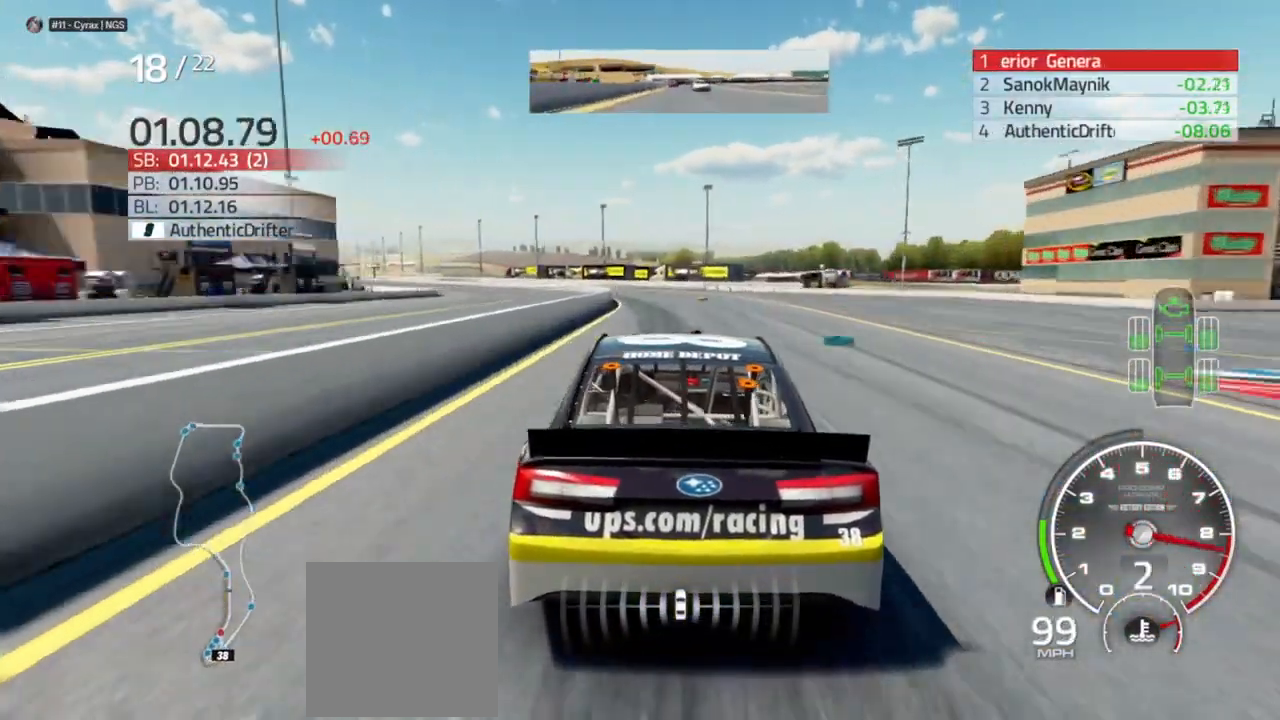
{"buttons": ["R2"], "left_stick": "left", "right_stick": "center", "events": [[133, "left_stick", "left"], [300, "left_stick", "center"], [400, "left_stick", "left"]]}
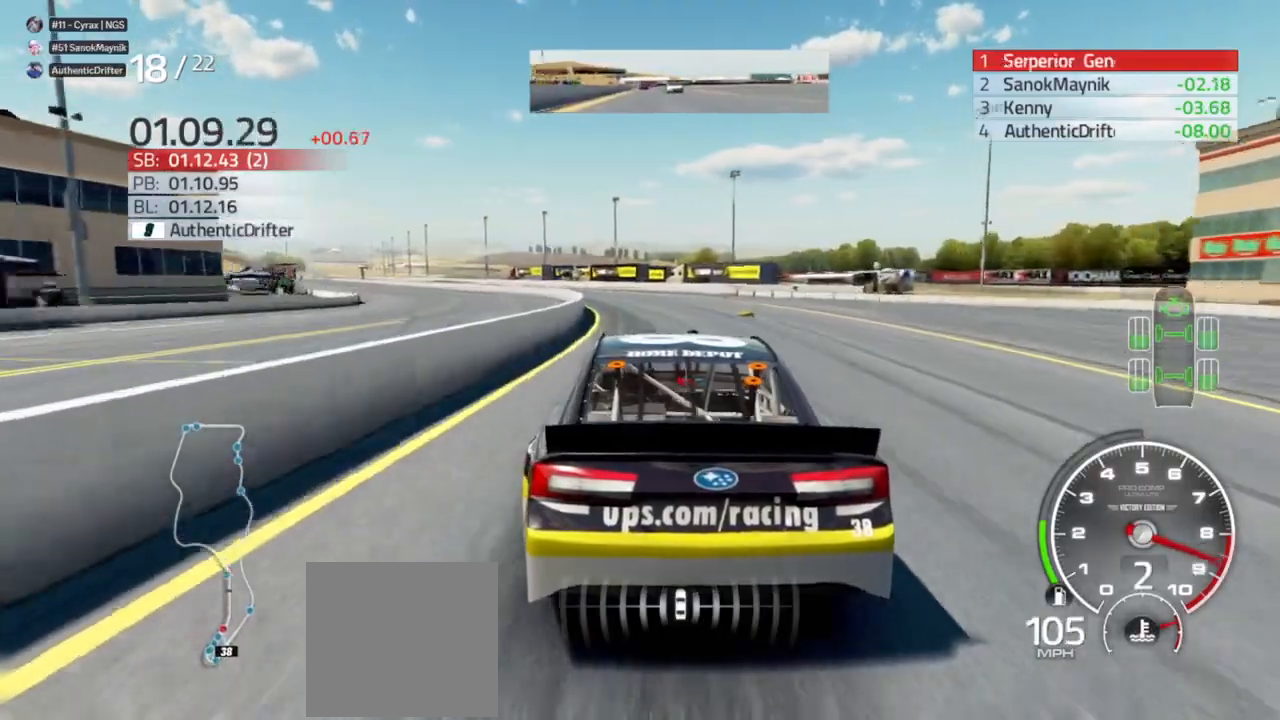
{"buttons": ["R2"], "left_stick": "left", "right_stick": "center", "events": [[133, "left_stick", "center"], [233, "left_stick", "left"]]}
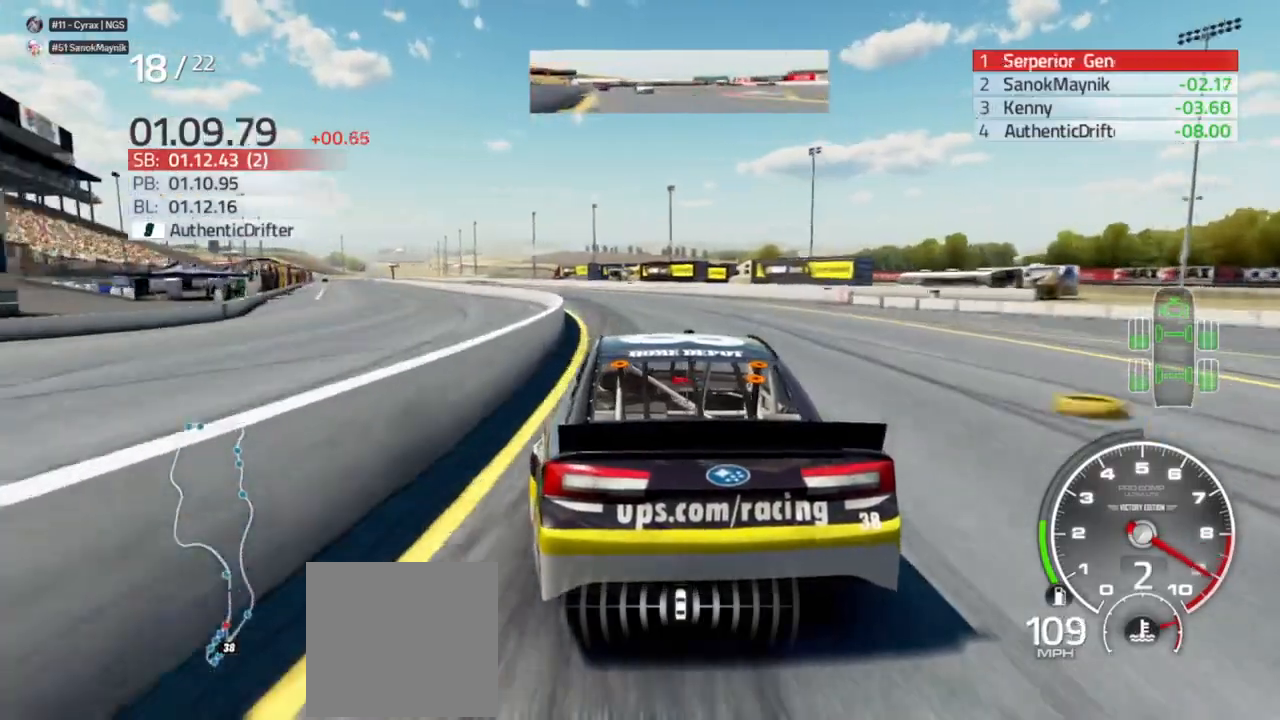
{"buttons": ["R2"], "left_stick": "left", "right_stick": "center"}
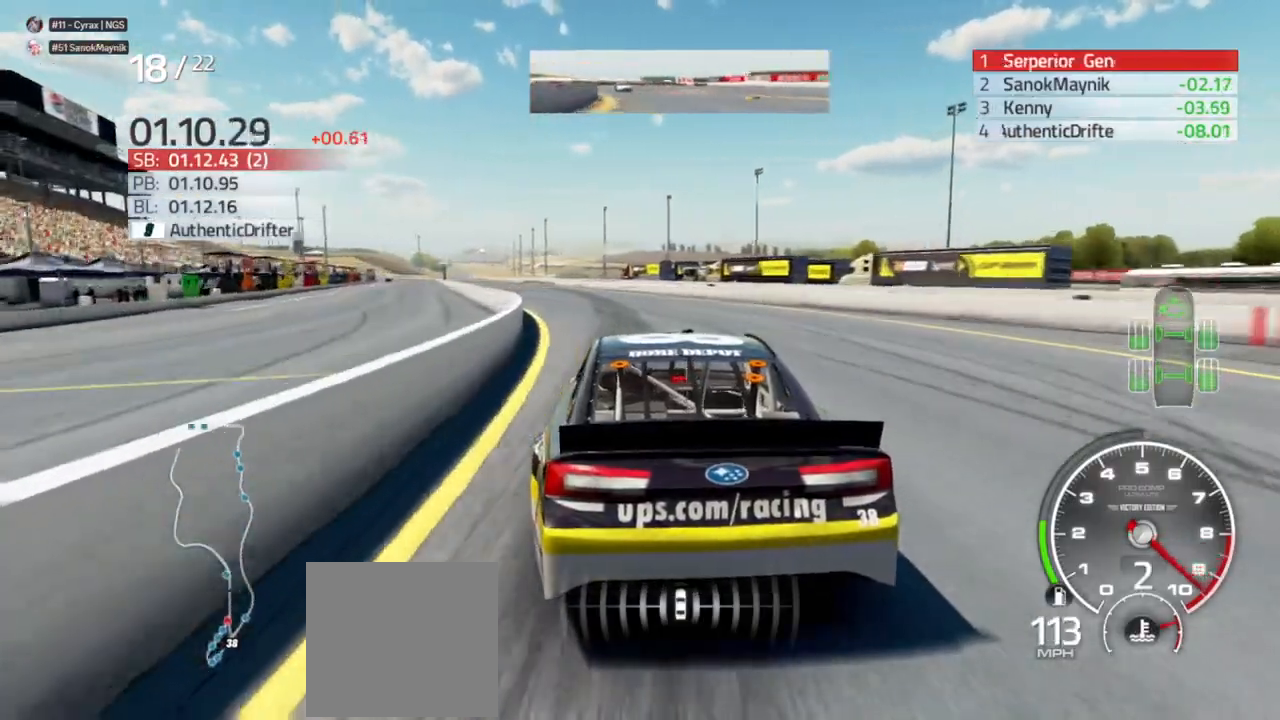
{"buttons": ["R2"], "left_stick": "left", "right_stick": "center", "events": [[200, "left_stick", "center"], [267, "left_stick", "left"]]}
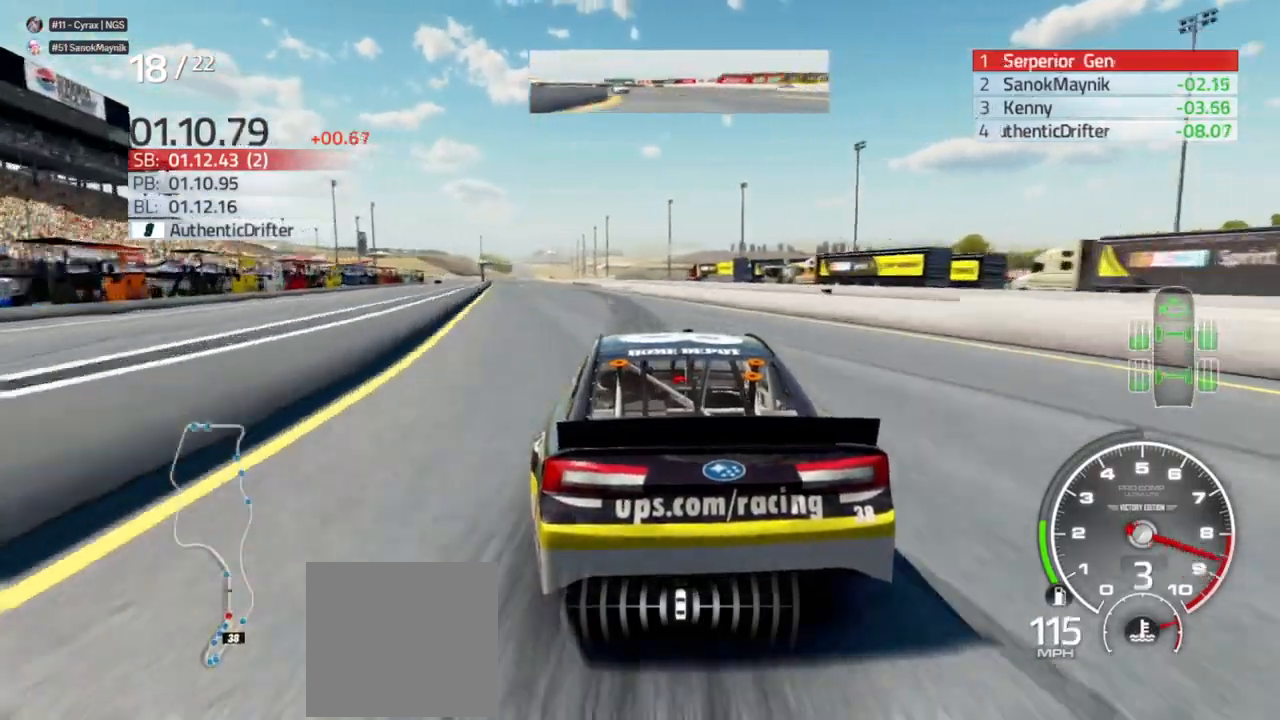
{"buttons": ["R2"], "left_stick": "center", "right_stick": "center", "events": [[67, "left_stick", "center"]]}
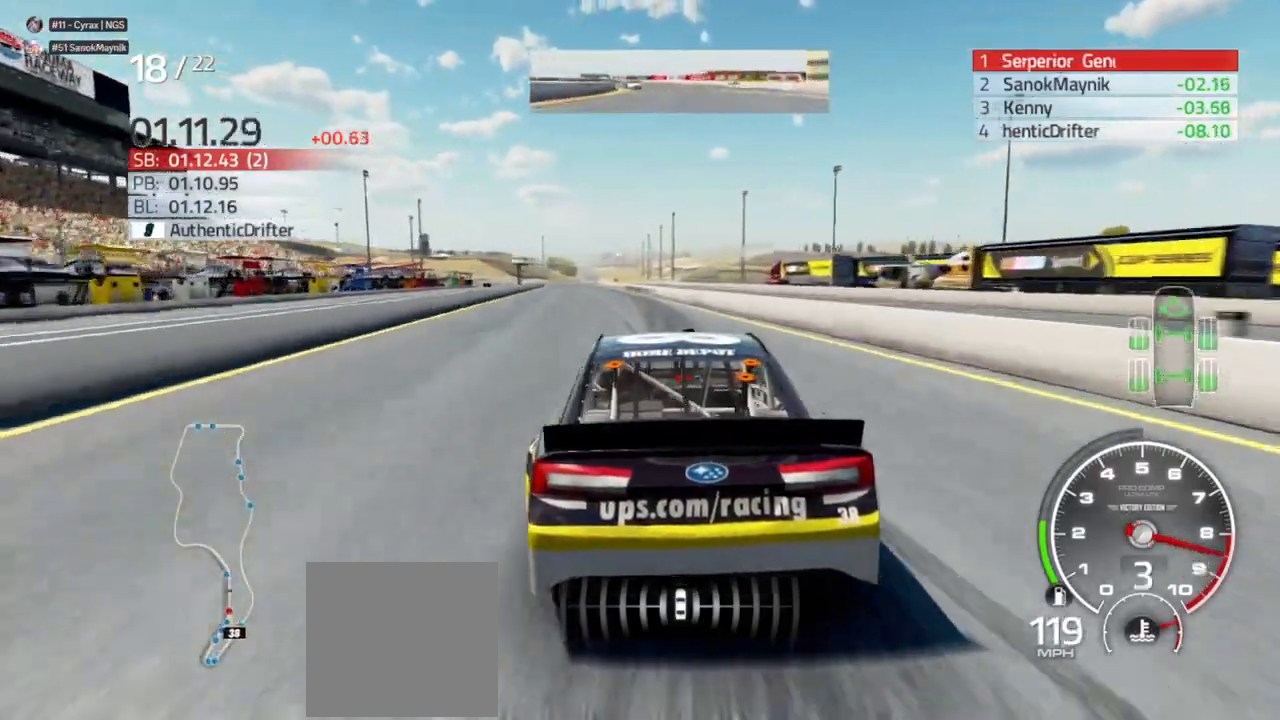
{"buttons": ["R2"], "left_stick": "left", "right_stick": "center", "events": [[400, "left_stick", "left"]]}
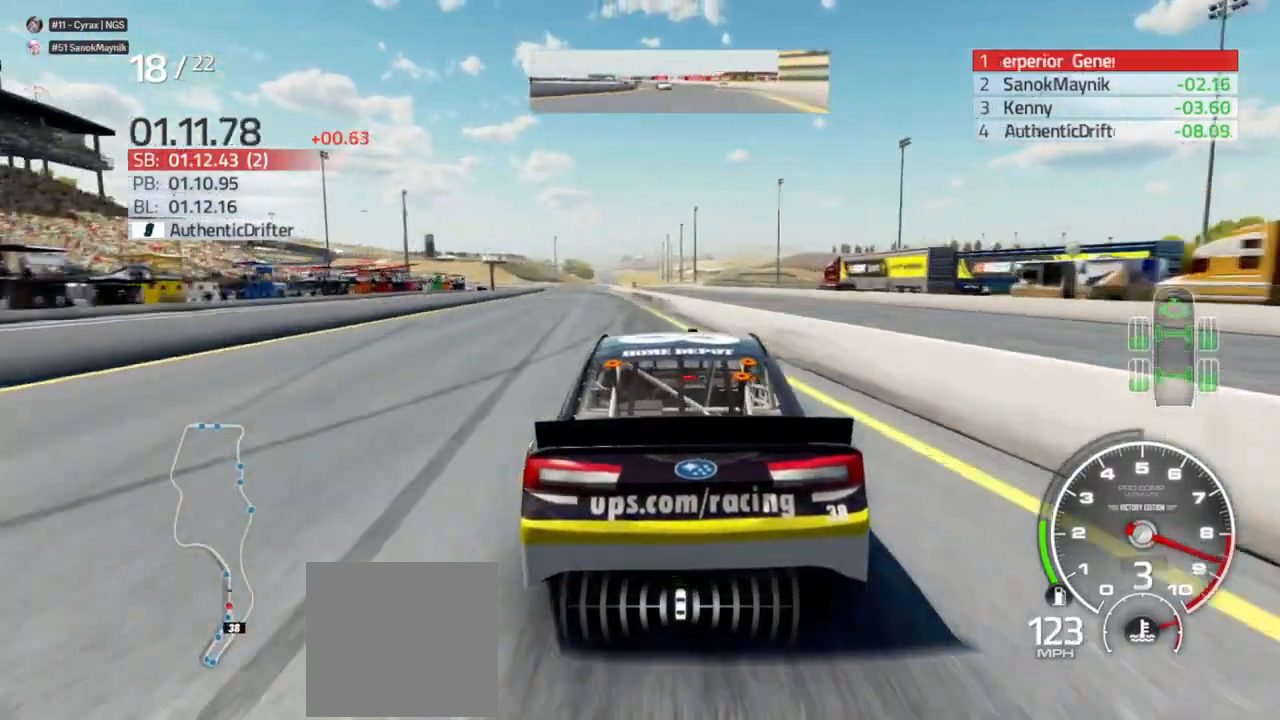
{"buttons": ["R2"], "left_stick": "center", "right_stick": "center", "events": [[233, "left_stick", "center"]]}
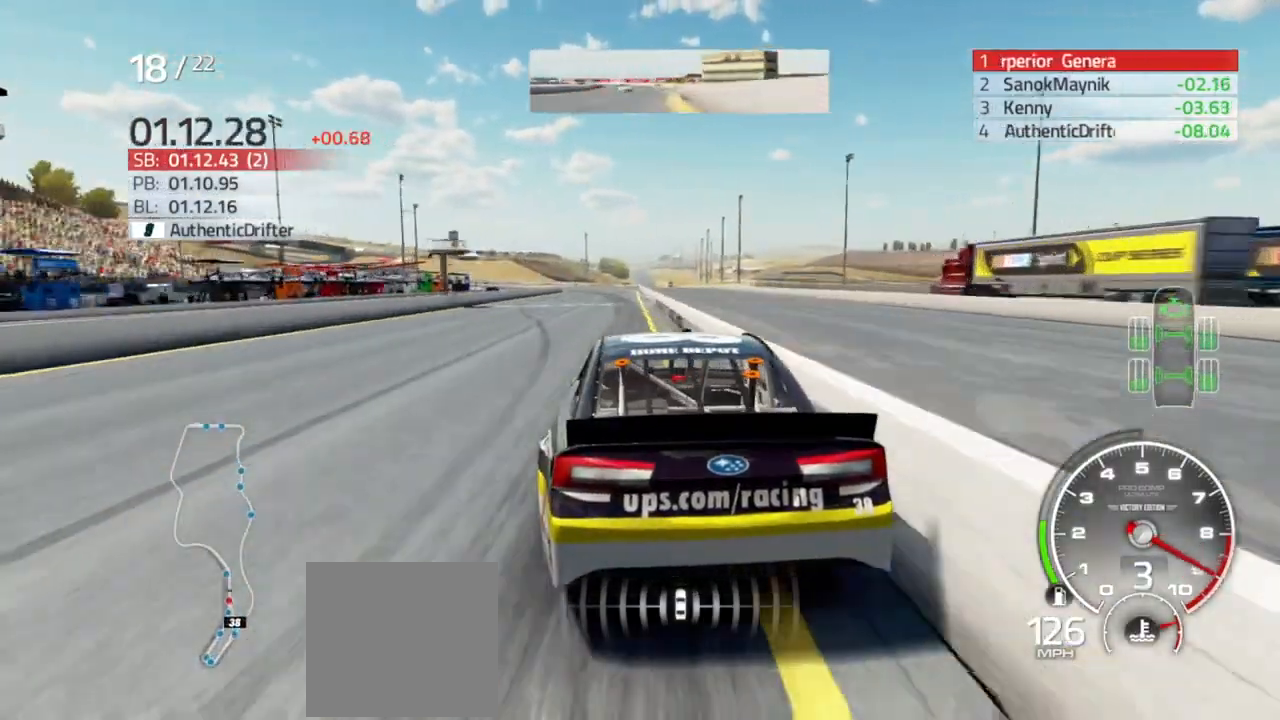
{"buttons": ["R2"], "left_stick": "left", "right_stick": "center", "events": [[400, "left_stick", "left"]]}
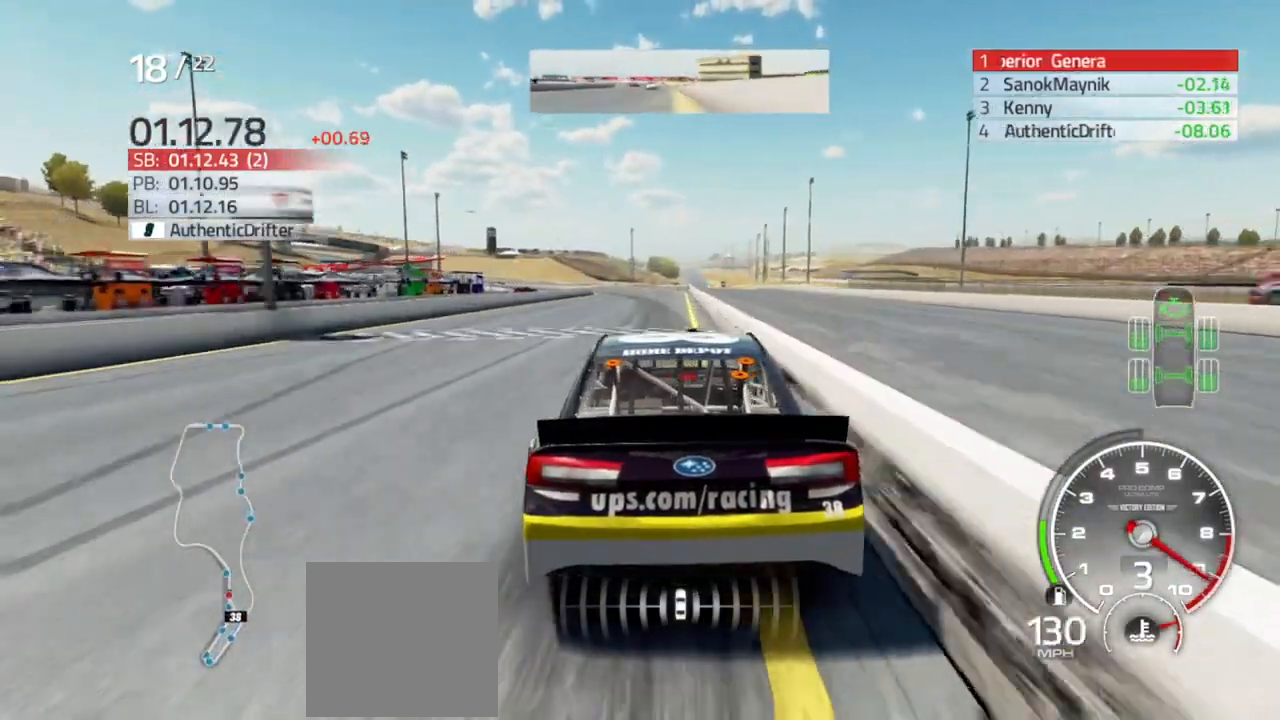
{"buttons": ["R2"], "left_stick": "left", "right_stick": "center", "events": [[33, "left_stick", "center"], [400, "left_stick", "left"]]}
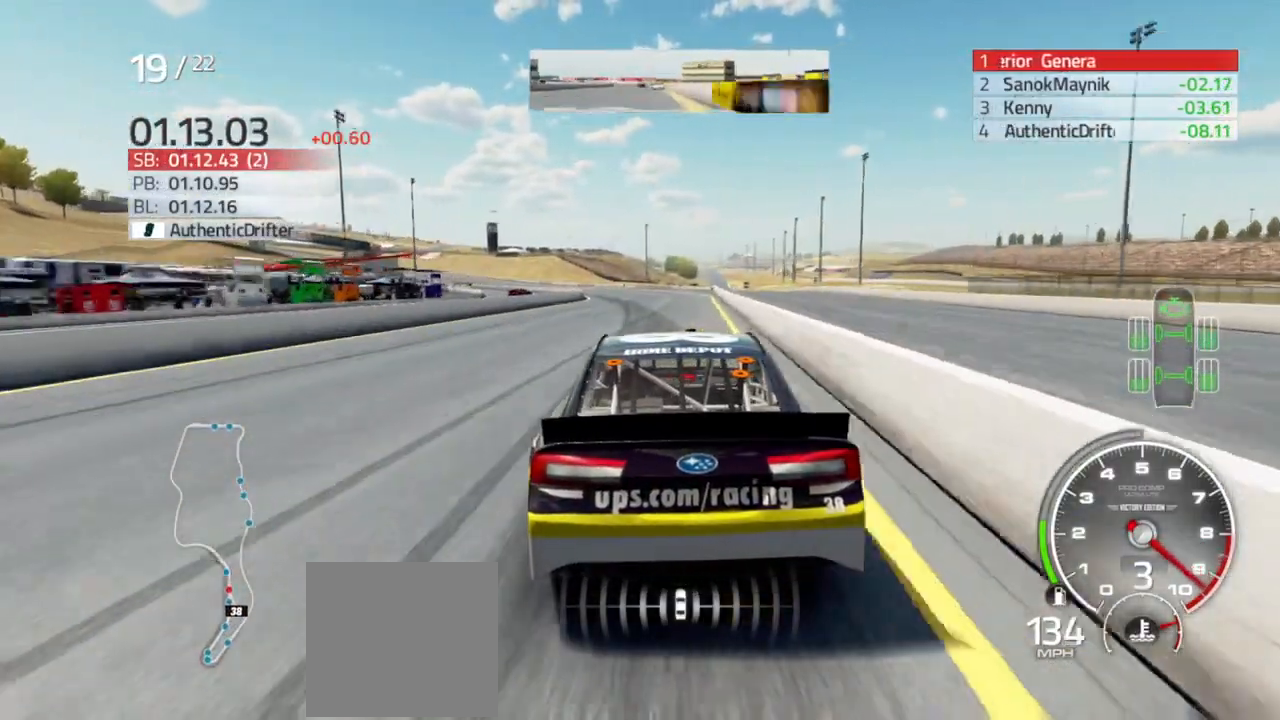
{"buttons": ["R2"], "left_stick": "center", "right_stick": "center", "events": [[67, "left_stick", "center"], [200, "left_stick", "left"], [467, "left_stick", "center"]]}
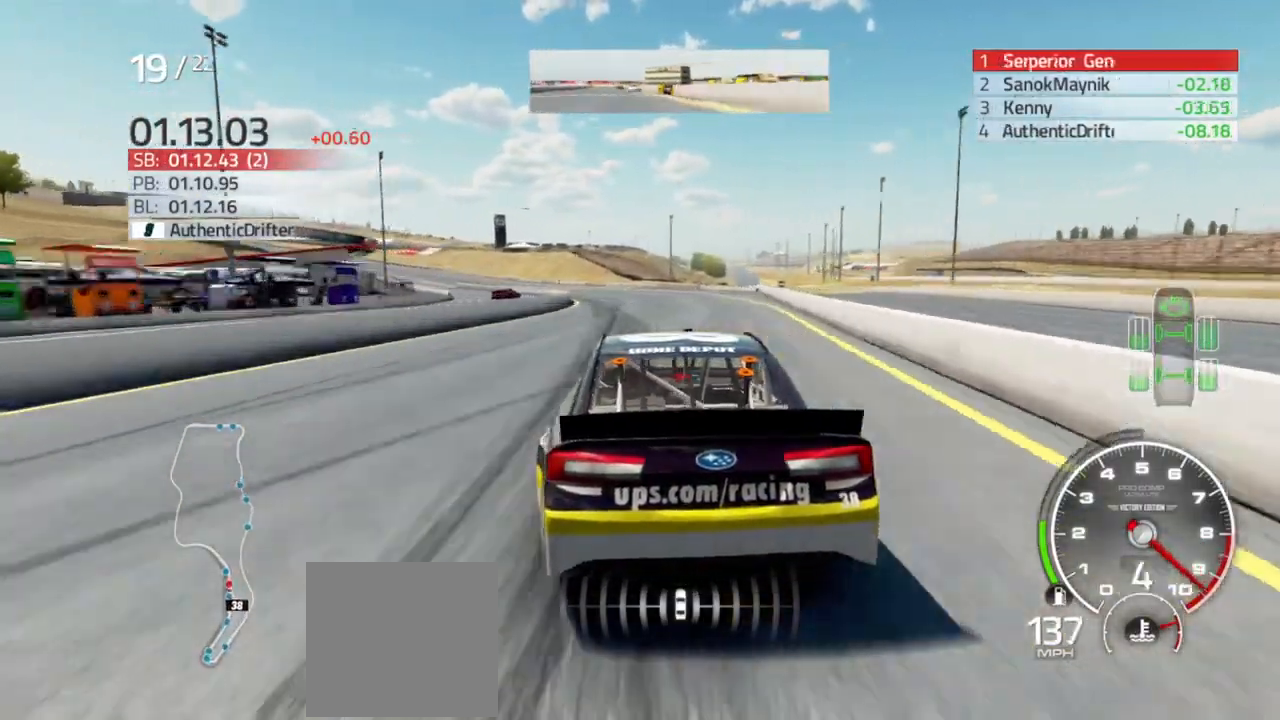
{"buttons": ["R2"], "left_stick": "left", "right_stick": "center", "events": [[33, "left_stick", "left"]]}
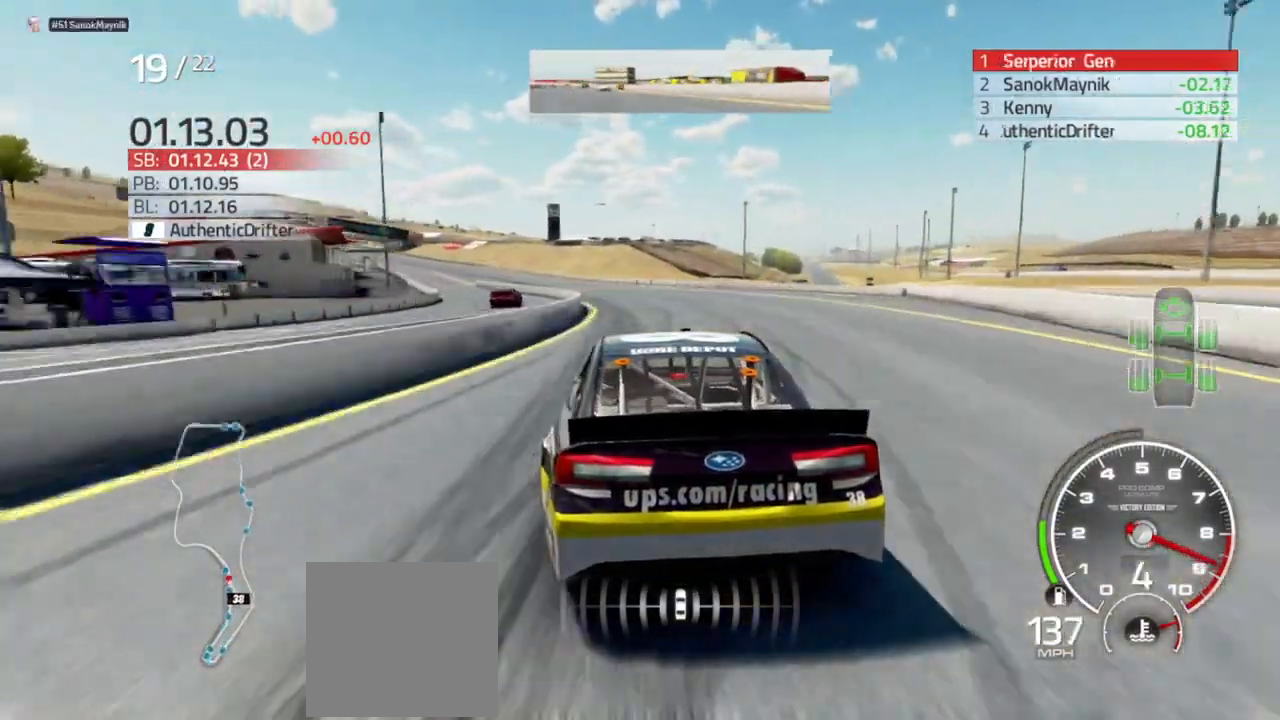
{"buttons": ["R2"], "left_stick": "left", "right_stick": "center", "events": []}
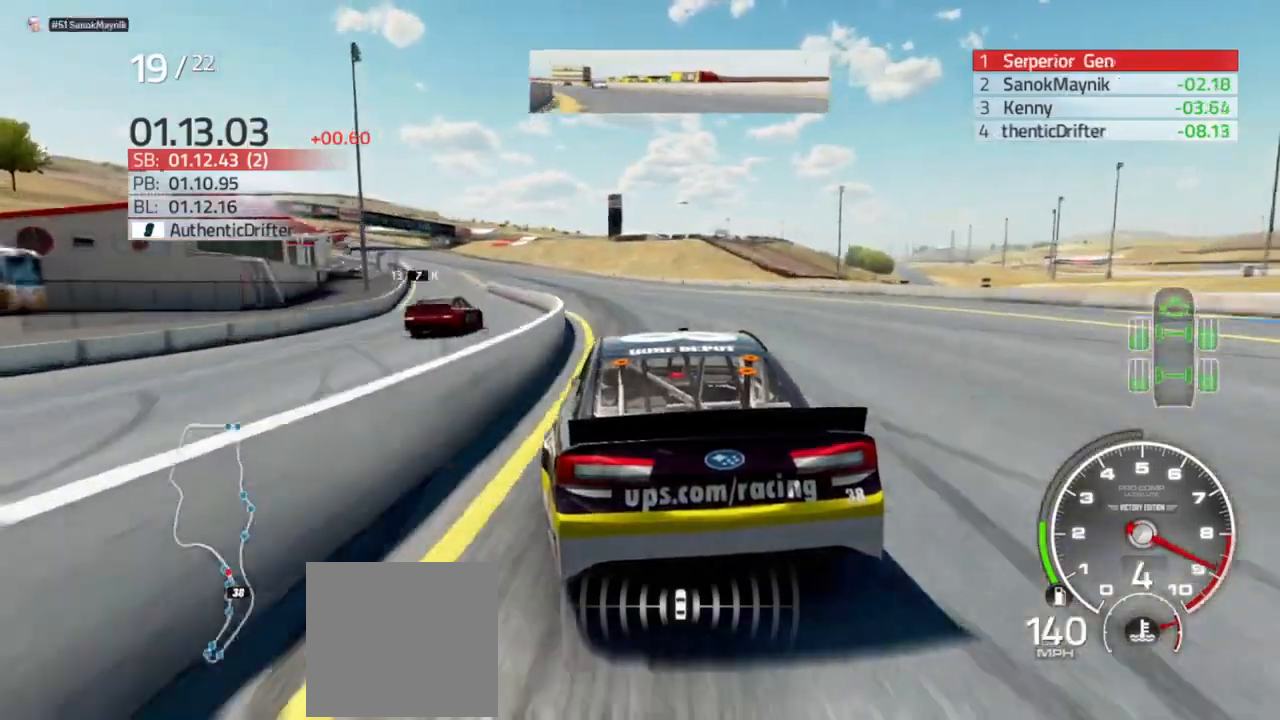
{"buttons": ["R2"], "left_stick": "left", "right_stick": "center"}
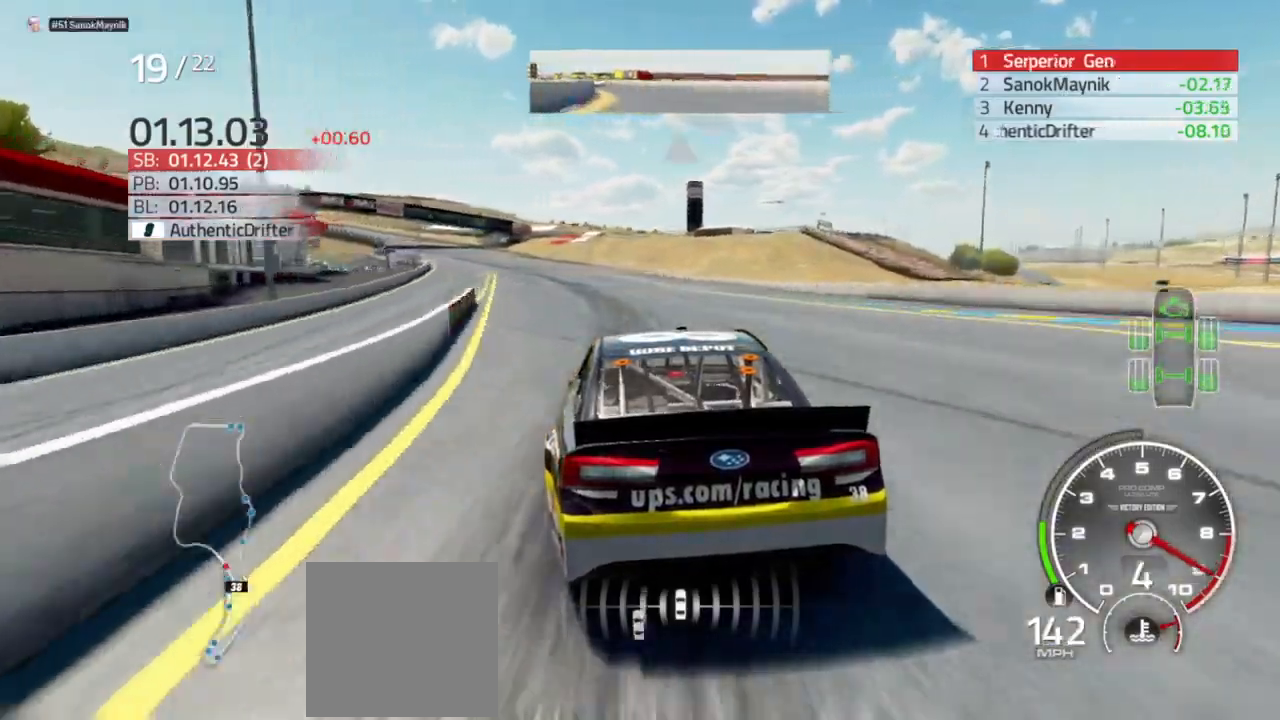
{"buttons": ["R2"], "left_stick": "left", "right_stick": "center", "events": []}
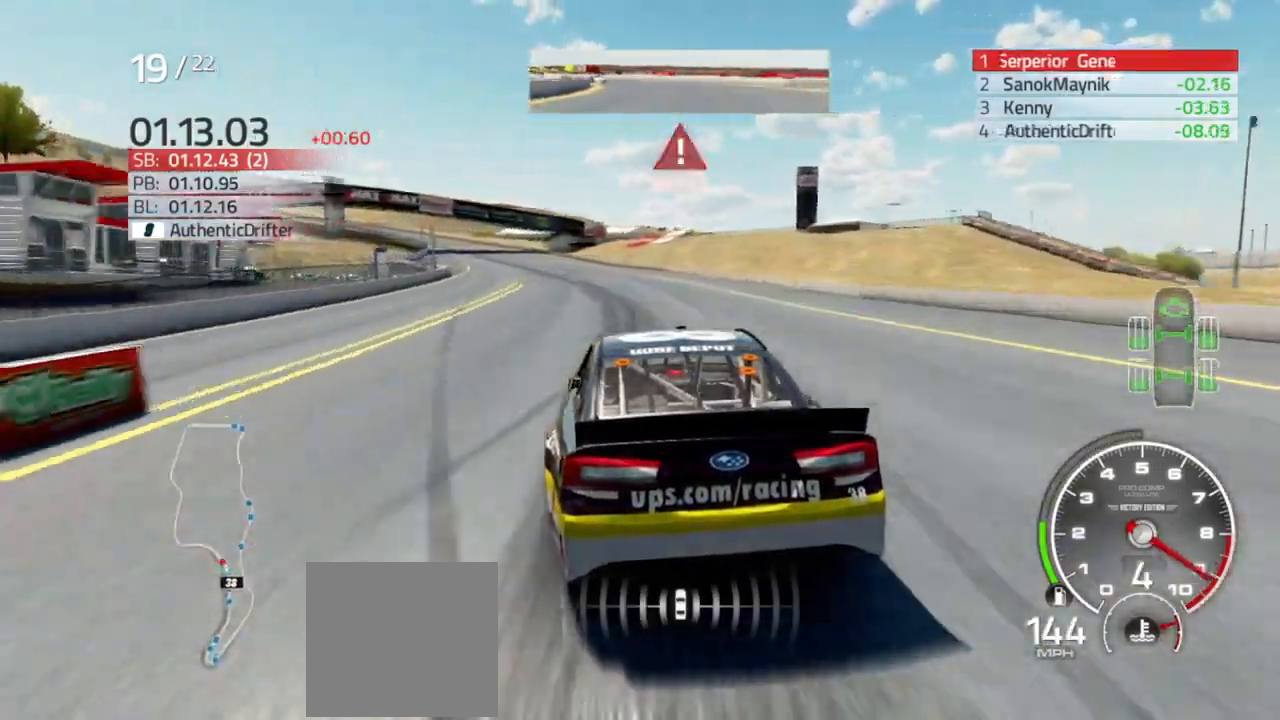
{"buttons": ["R2"], "left_stick": "left", "right_stick": "center", "events": []}
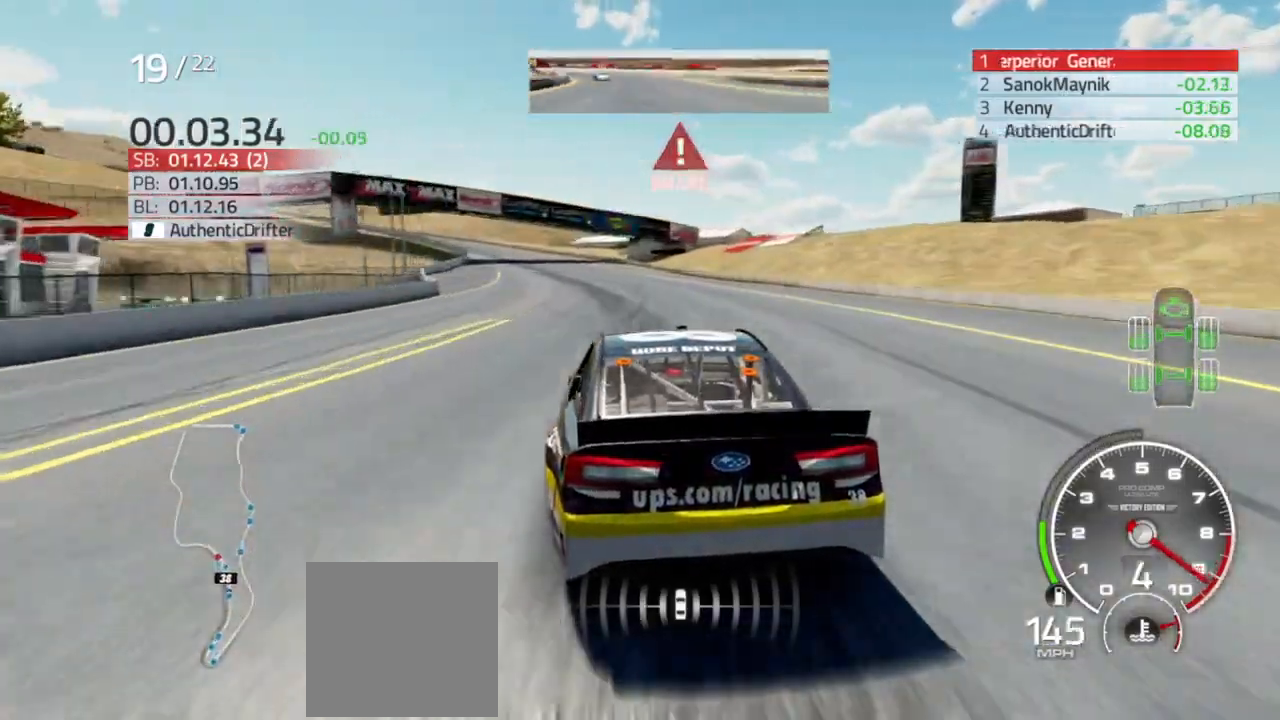
{"buttons": ["L2"], "left_stick": "left", "right_stick": "center", "events": [[133, "L2", "down"], [133, "R2", "up"]]}
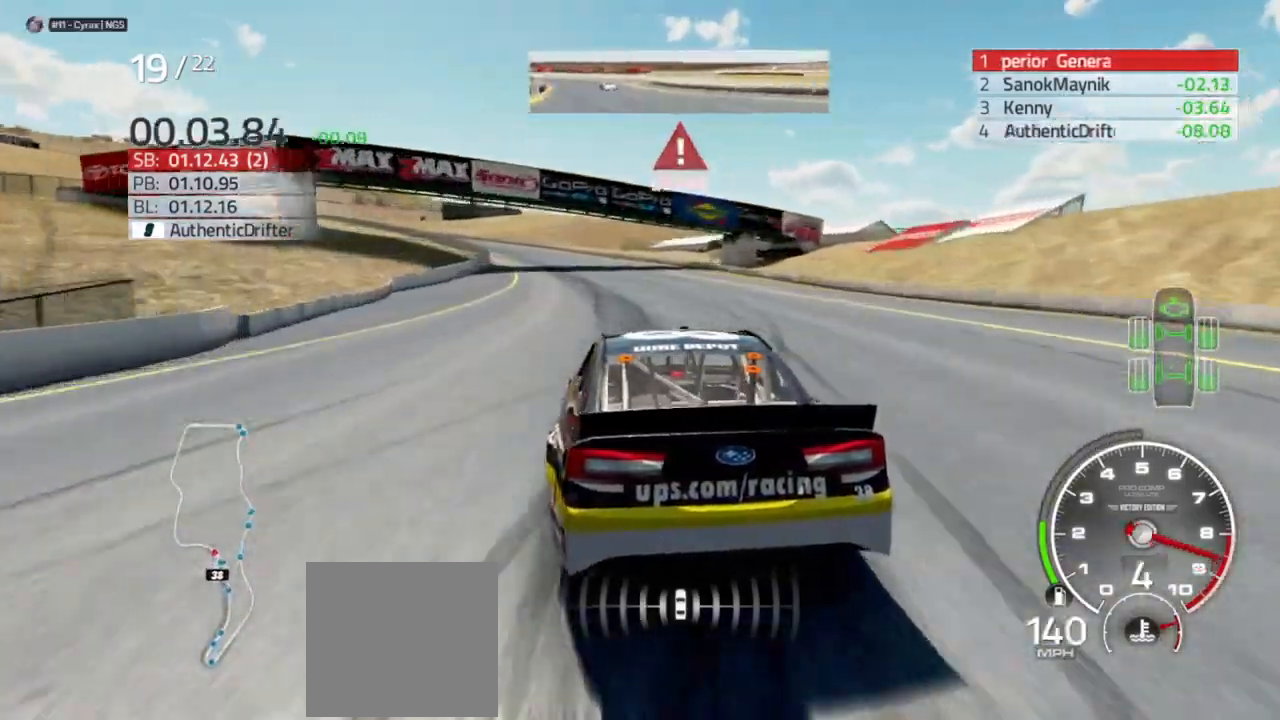
{"buttons": [], "left_stick": "left", "right_stick": "center", "events": [[200, "left_stick", "center"], [300, "left_stick", "left"], [400, "L2", "up"]]}
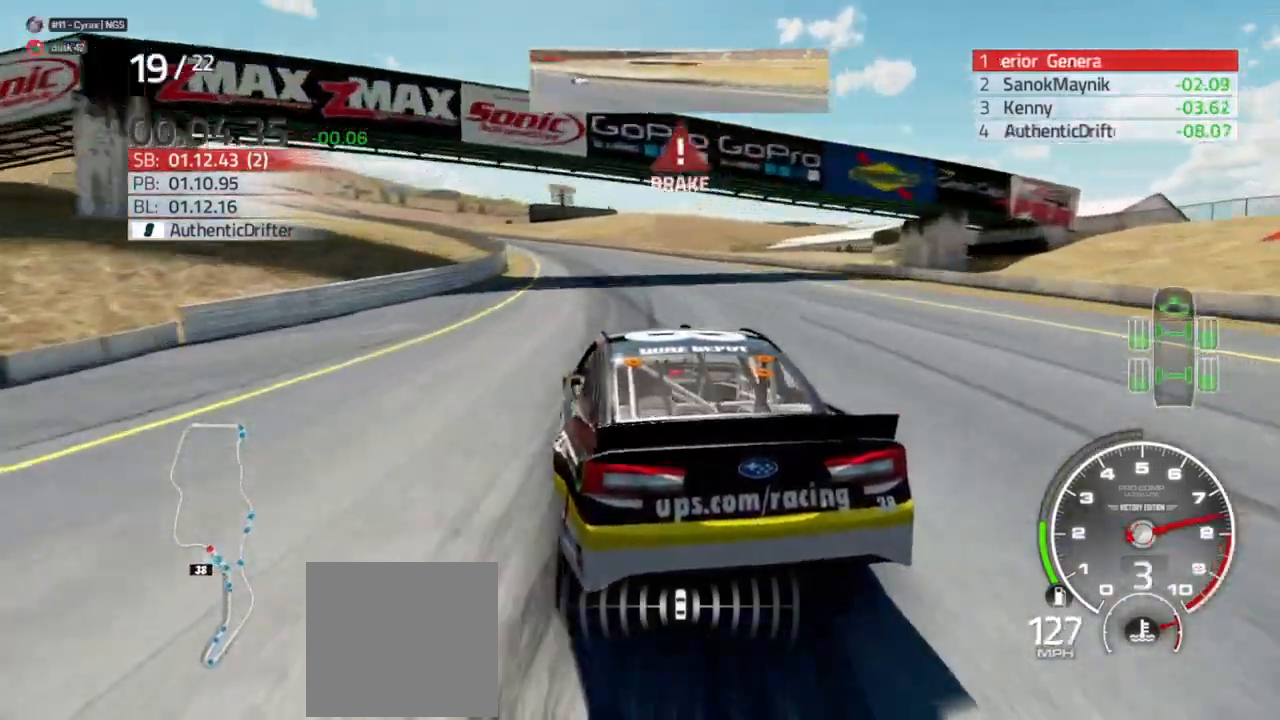
{"buttons": ["L2"], "left_stick": "center", "right_stick": "center", "events": [[67, "L2", "down"], [267, "L2", "up"], [367, "L2", "down"], [433, "left_stick", "center"]]}
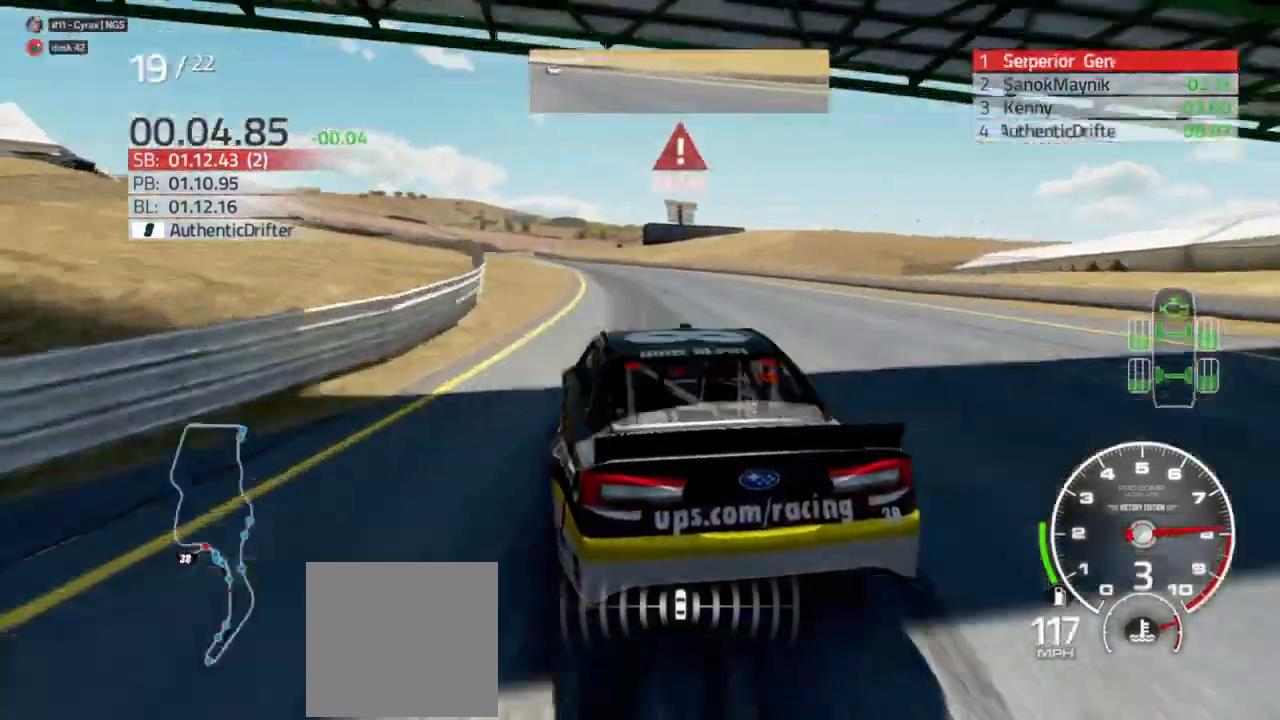
{"buttons": [], "left_stick": "center", "right_stick": "center", "events": [[33, "left_stick", "left"], [400, "L2", "up"], [467, "left_stick", "center"]]}
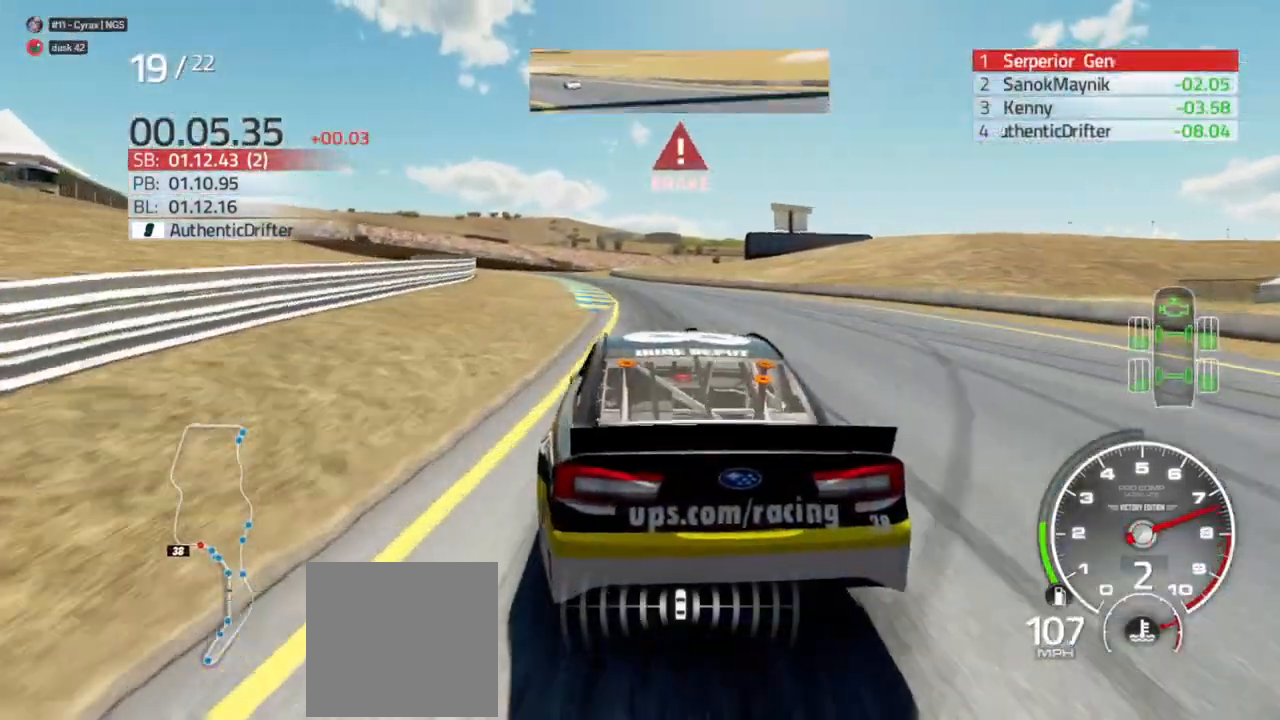
{"buttons": ["L2"], "left_stick": "center", "right_stick": "center", "events": [[67, "L2", "down"], [67, "left_stick", "left"], [333, "L2", "up"], [367, "left_stick", "center"], [500, "L2", "down"]]}
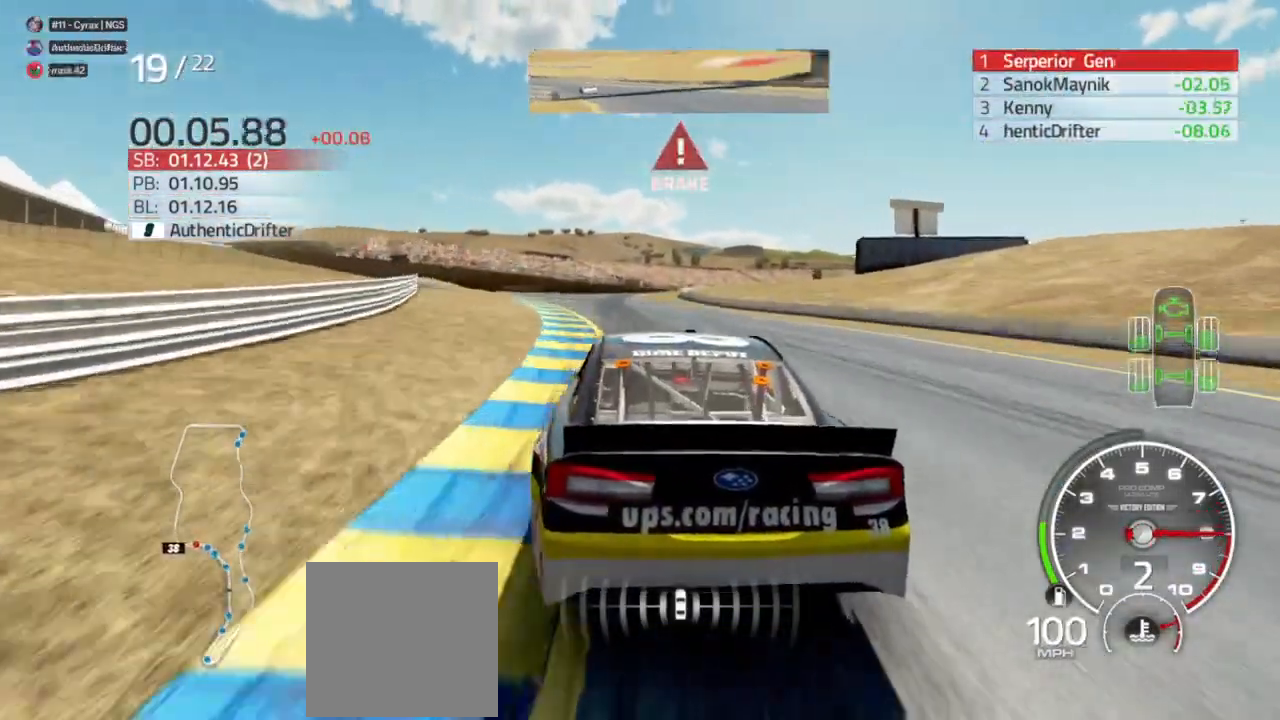
{"buttons": ["L2"], "left_stick": "center", "right_stick": "center", "events": []}